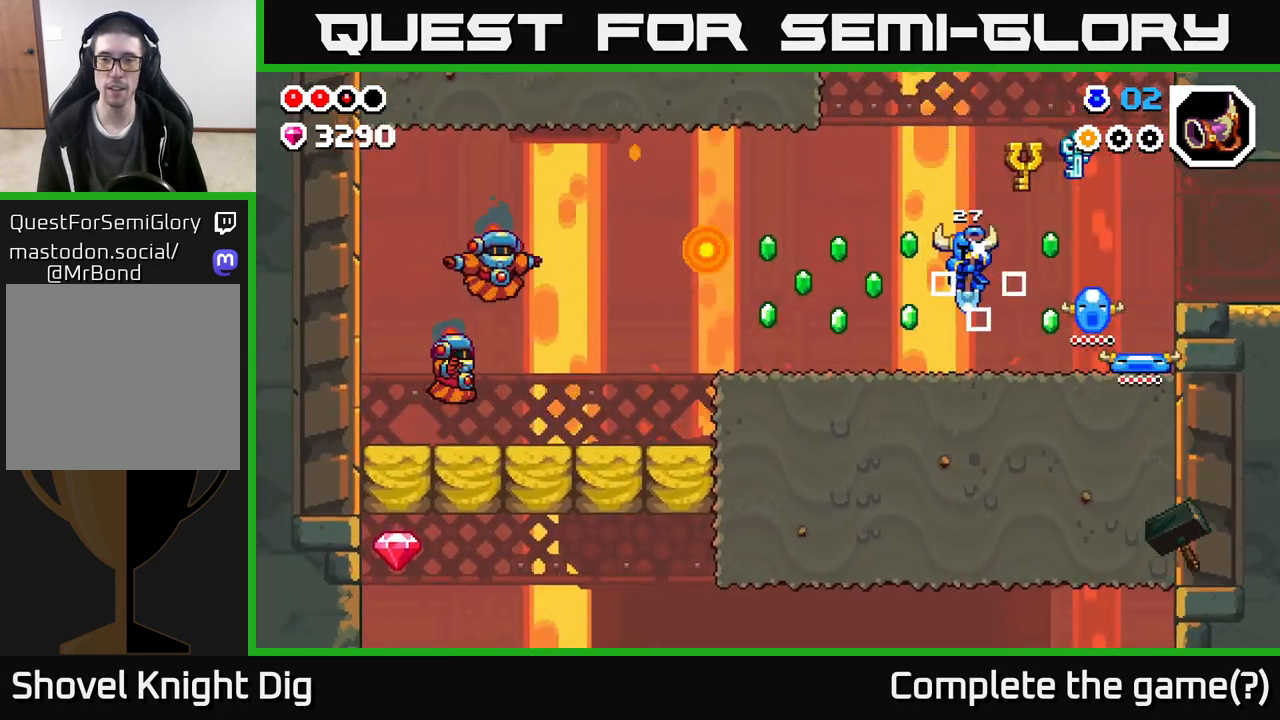
Gameplay with a controller (Xbox layout); each line is a JSON object with the inputs held at the frame after it. "events" lists button and stick changes between this image and that frame as [ms after this image, input, new state], when the widget could be followed in between.
{"buttons": [], "left_stick": "right", "right_stick": "center", "events": [[150, "left_stick", "right"]]}
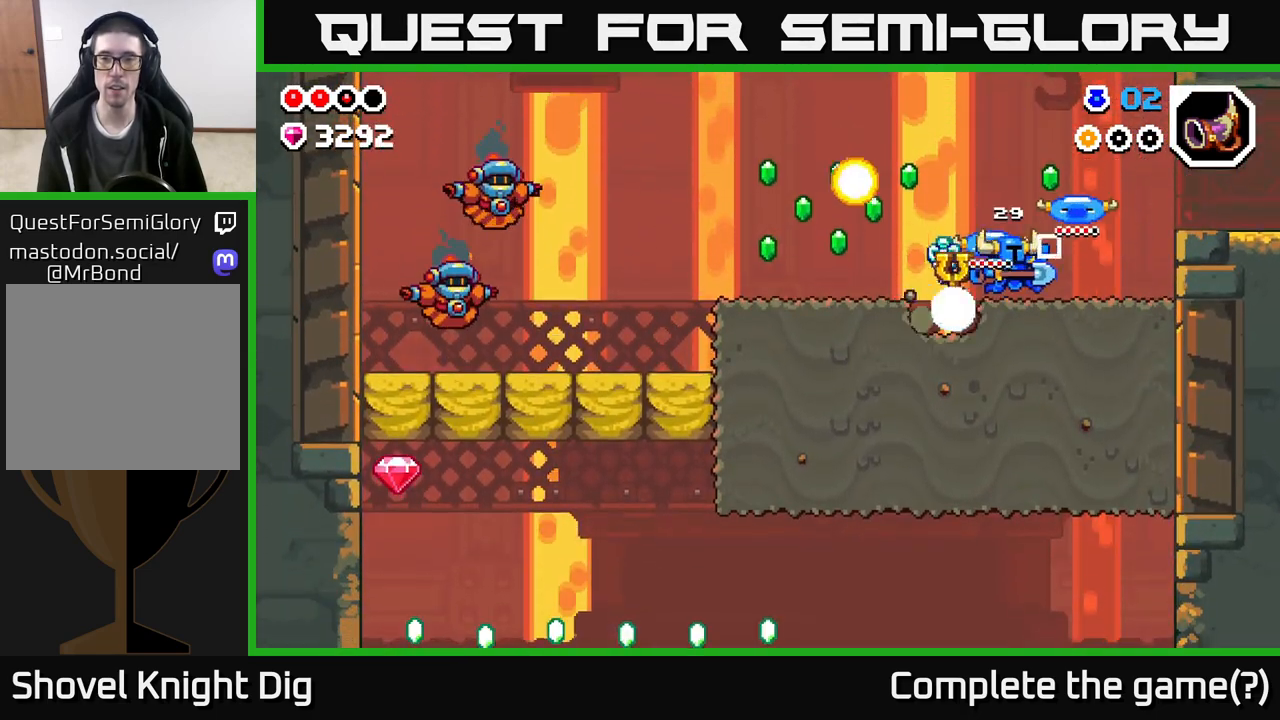
{"buttons": [], "left_stick": "left", "right_stick": "center", "events": [[33, "left_stick", "left"]]}
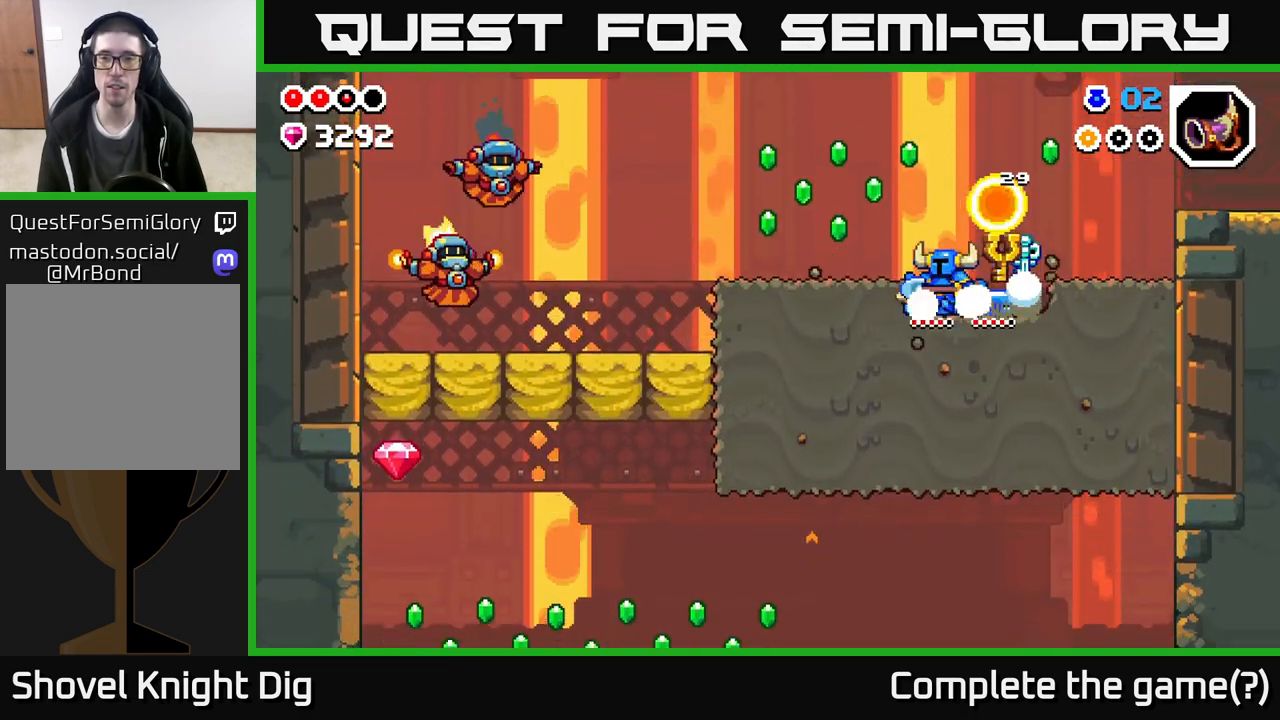
{"buttons": [], "left_stick": "left", "right_stick": "center", "events": [[167, "A", "down"], [317, "A", "up"]]}
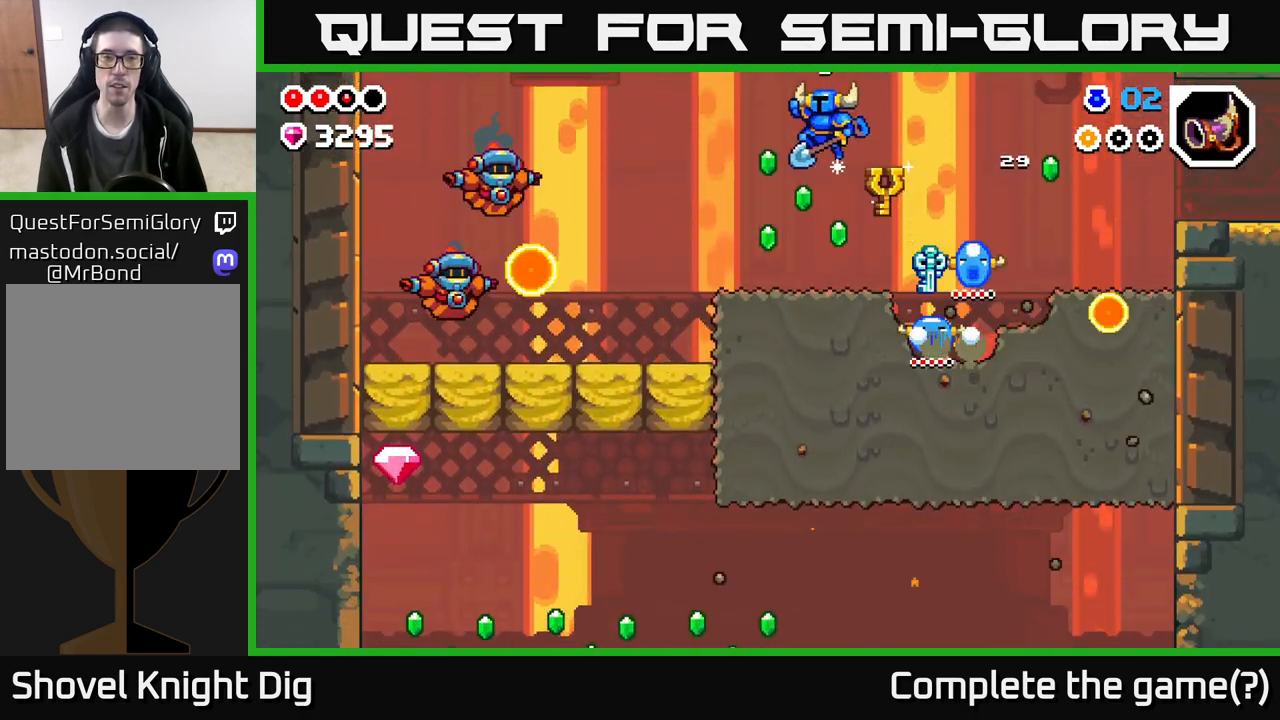
{"buttons": [], "left_stick": "right", "right_stick": "center", "events": [[183, "left_stick", "center"], [367, "X", "down"], [383, "left_stick", "left"], [433, "X", "up"], [500, "left_stick", "right"]]}
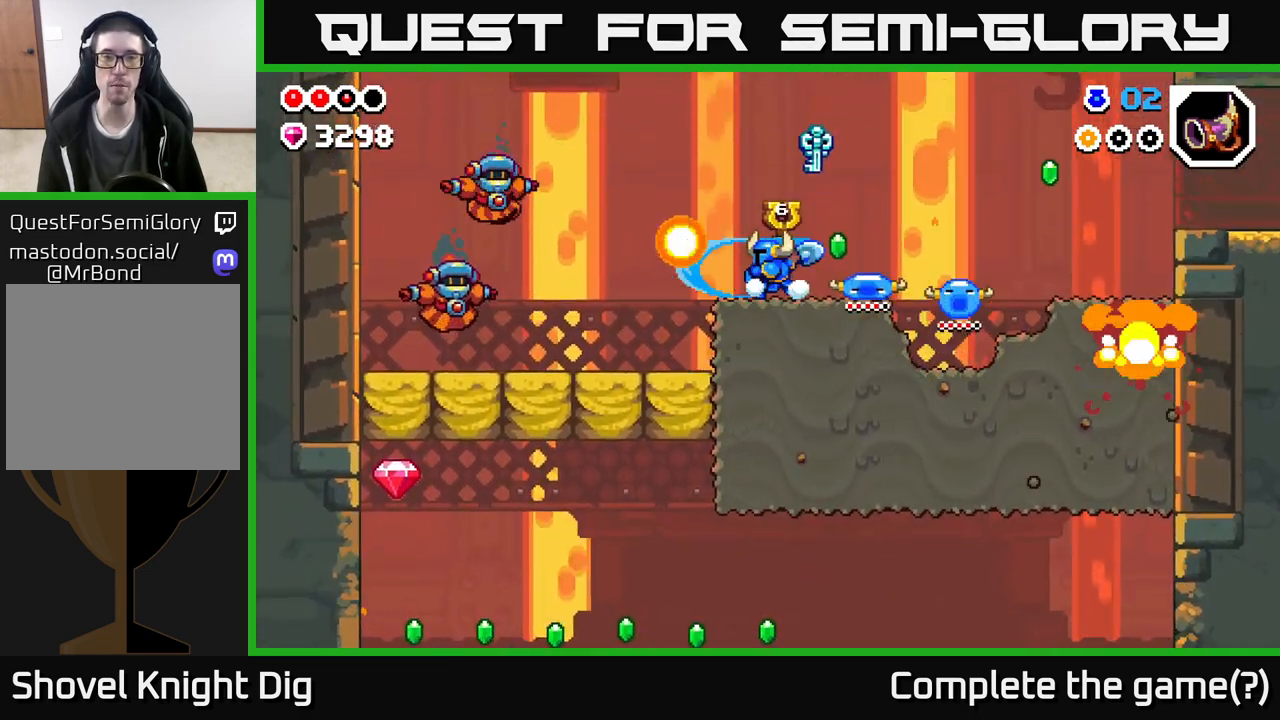
{"buttons": [], "left_stick": "right", "right_stick": "center", "events": [[17, "left_stick", "center"], [150, "left_stick", "right"]]}
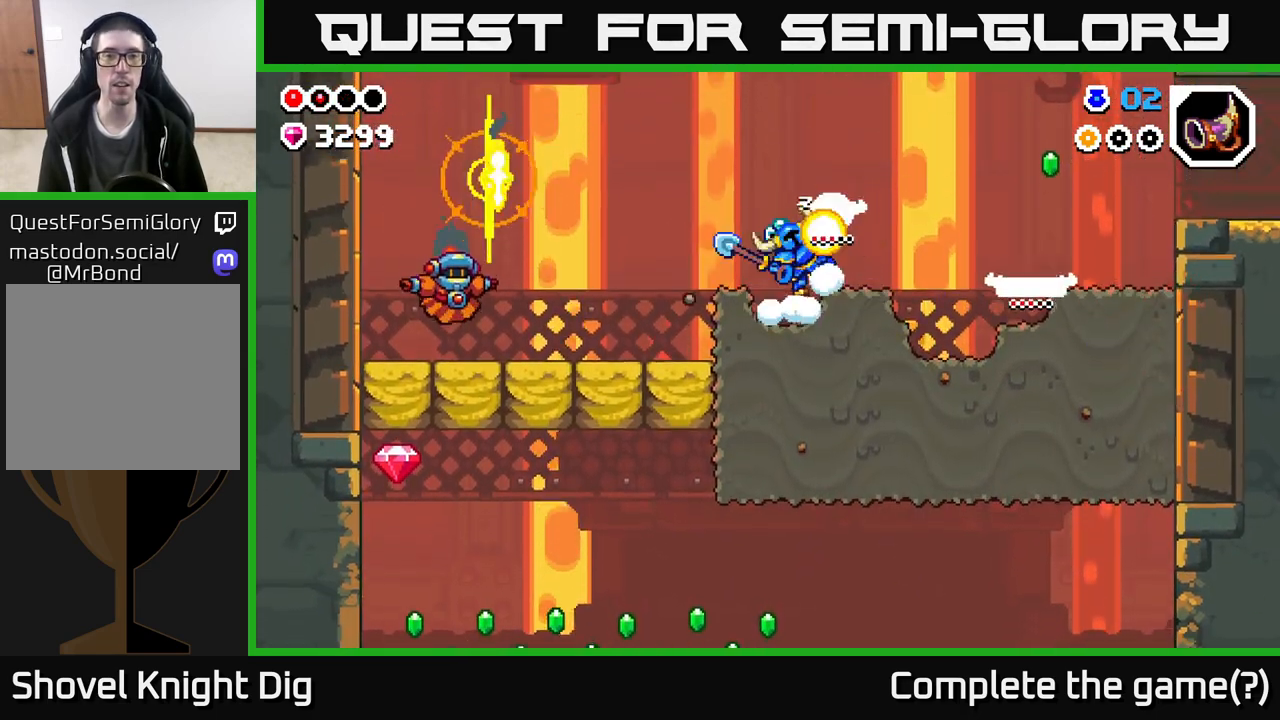
{"buttons": ["A"], "left_stick": "right", "right_stick": "center", "events": [[183, "left_stick", "center"], [433, "A", "down"], [500, "left_stick", "right"]]}
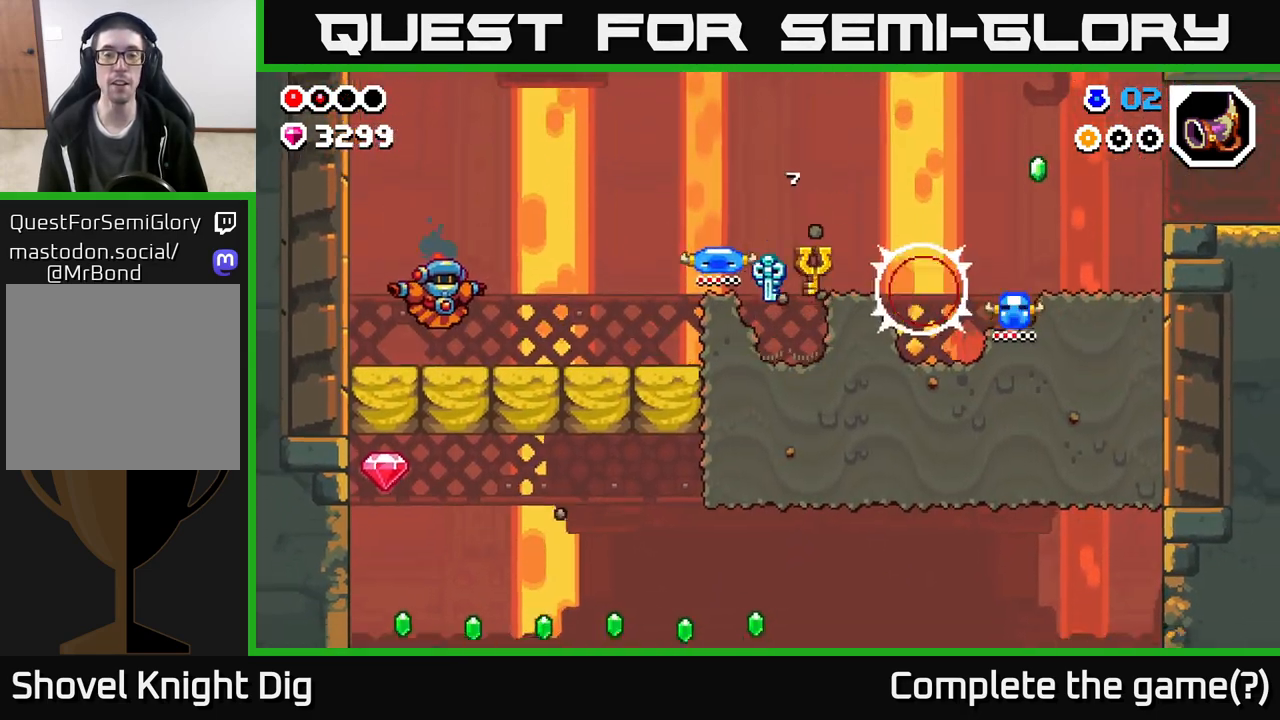
{"buttons": [], "left_stick": "left", "right_stick": "center", "events": [[83, "A", "up"], [183, "left_stick", "left"]]}
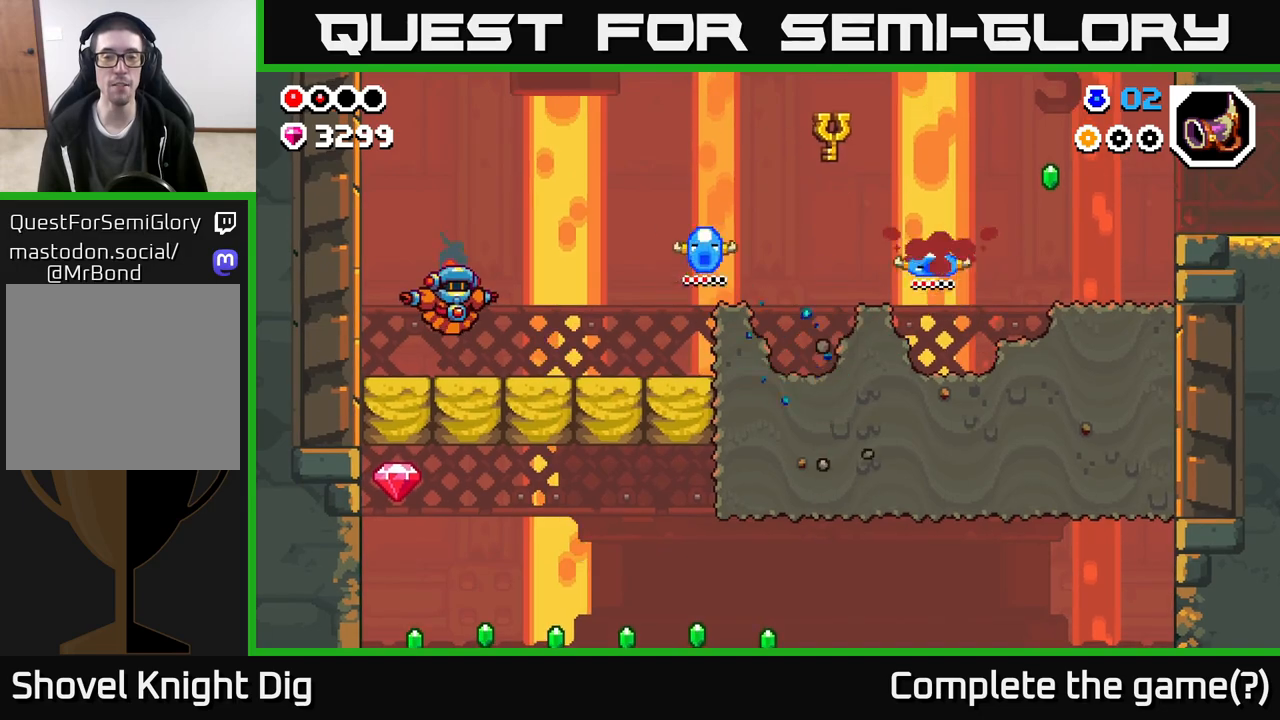
{"buttons": [], "left_stick": "right", "right_stick": "center", "events": [[100, "left_stick", "center"], [200, "left_stick", "right"], [300, "A", "down"], [400, "A", "up"]]}
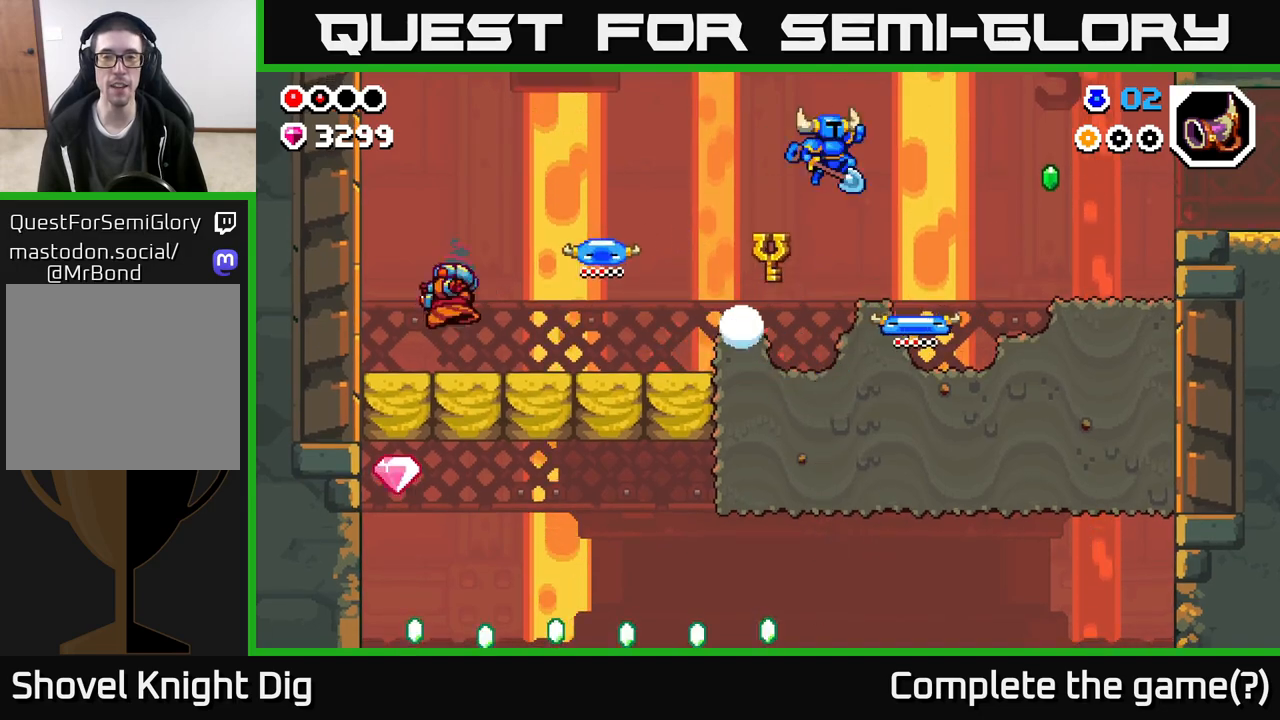
{"buttons": ["A"], "left_stick": "right", "right_stick": "center", "events": [[200, "left_stick", "center"], [300, "left_stick", "right"], [483, "A", "down"]]}
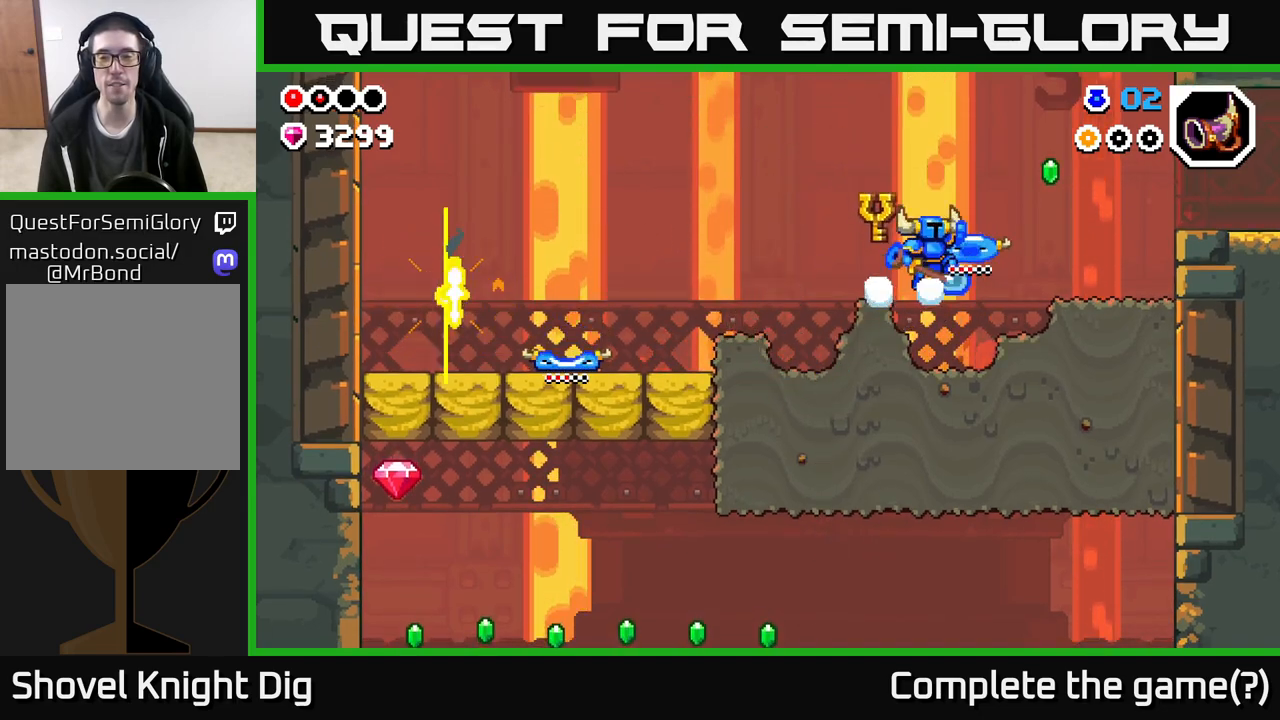
{"buttons": [], "left_stick": "right", "right_stick": "center", "events": [[133, "A", "up"]]}
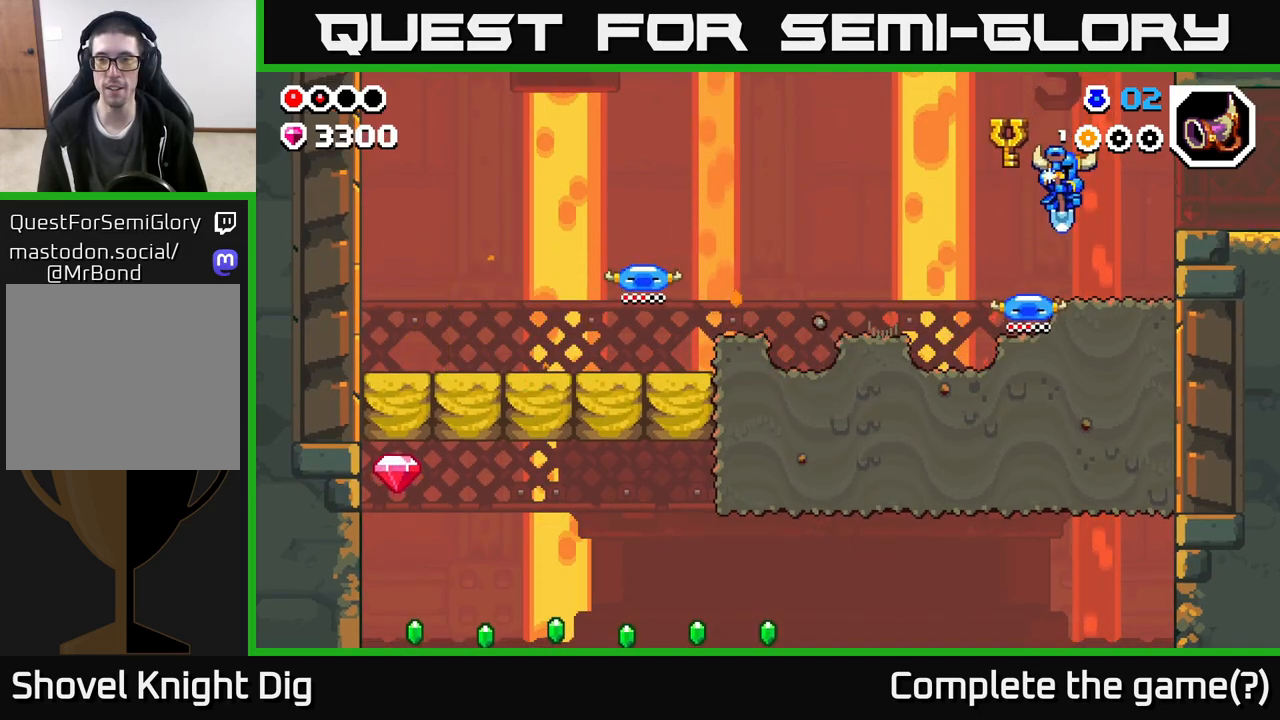
{"buttons": [], "left_stick": "right", "right_stick": "center", "events": [[167, "A", "down"], [283, "A", "up"]]}
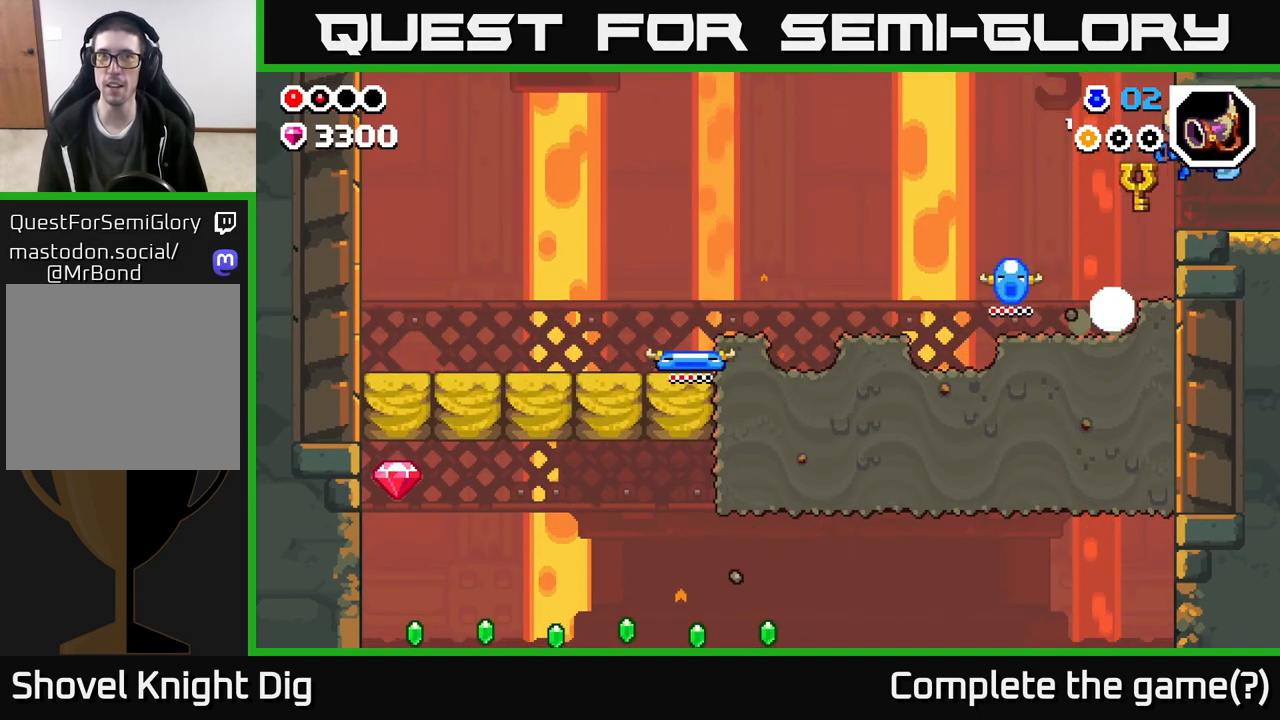
{"buttons": [], "left_stick": "right", "right_stick": "center", "events": []}
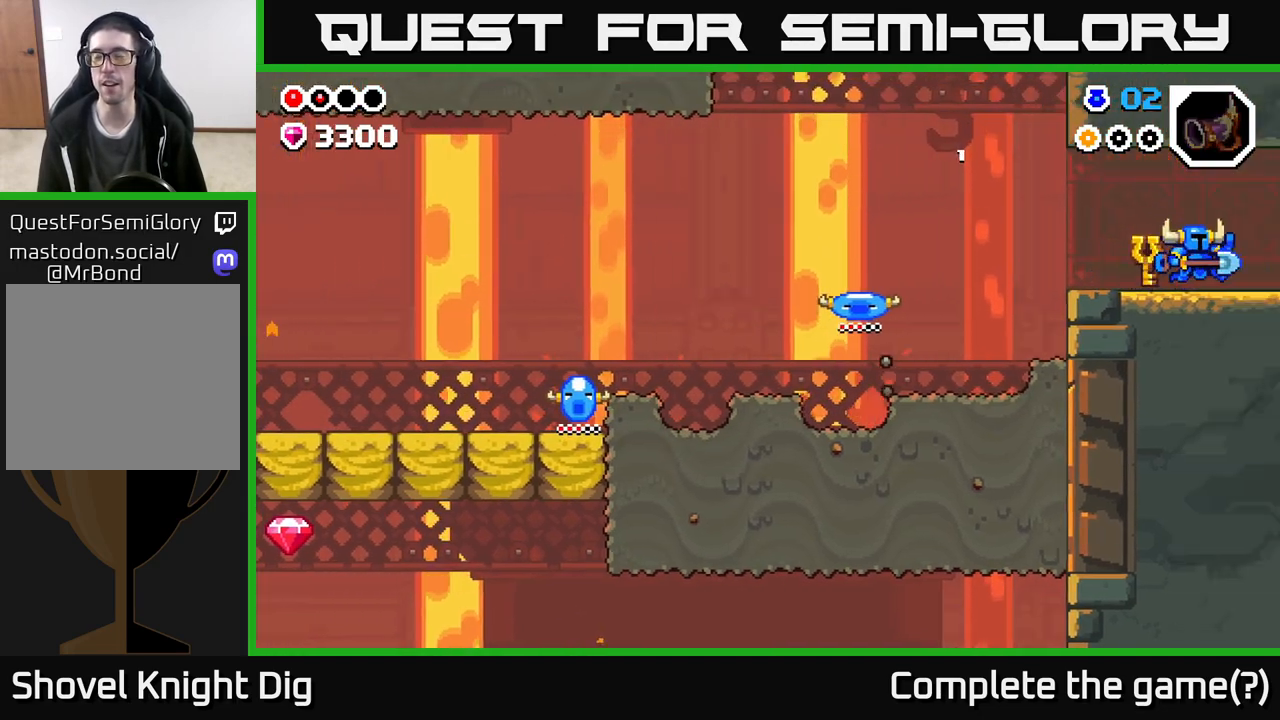
{"buttons": [], "left_stick": "right", "right_stick": "center", "events": [[100, "left_stick", "center"], [267, "left_stick", "right"]]}
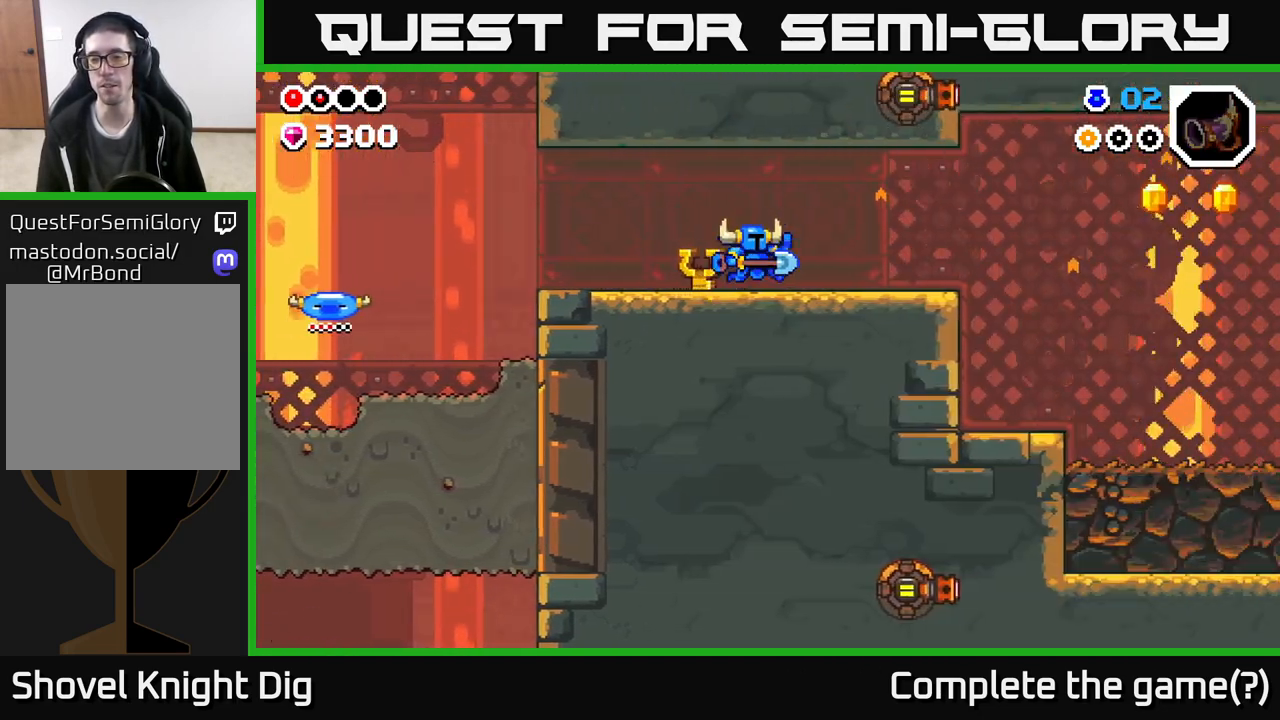
{"buttons": [], "left_stick": "right", "right_stick": "center", "events": []}
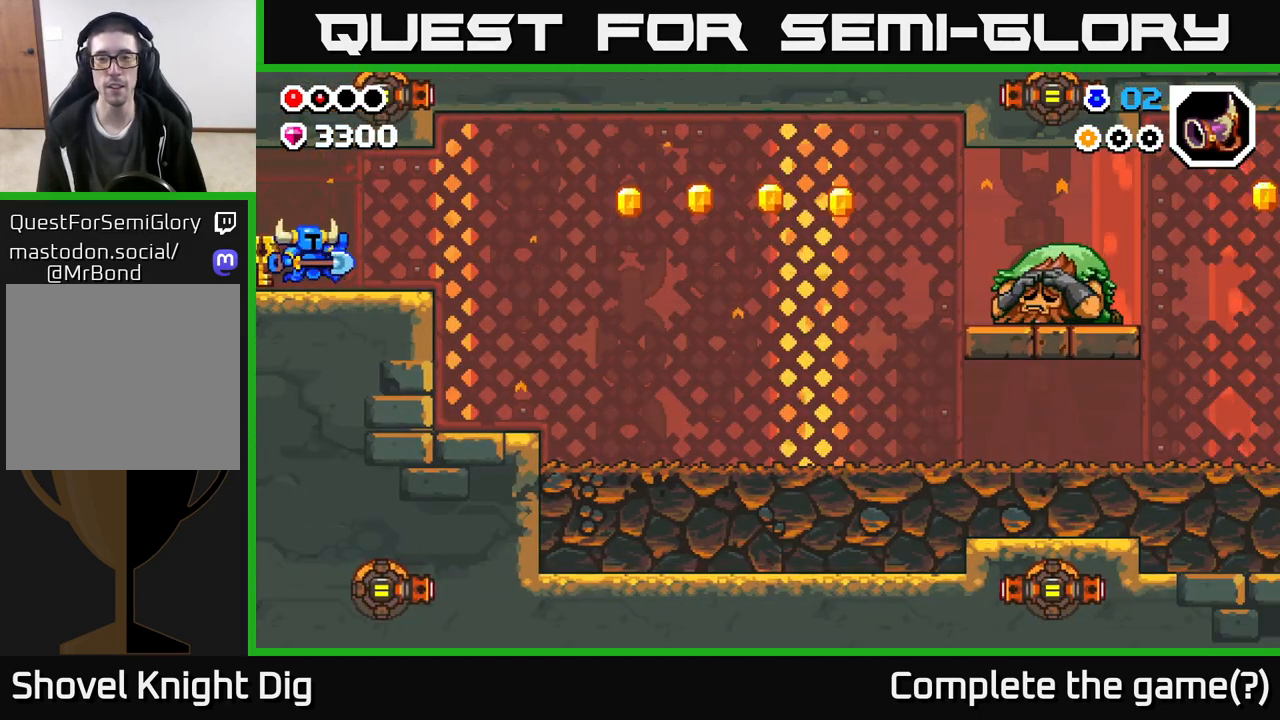
{"buttons": [], "left_stick": "right", "right_stick": "center", "events": []}
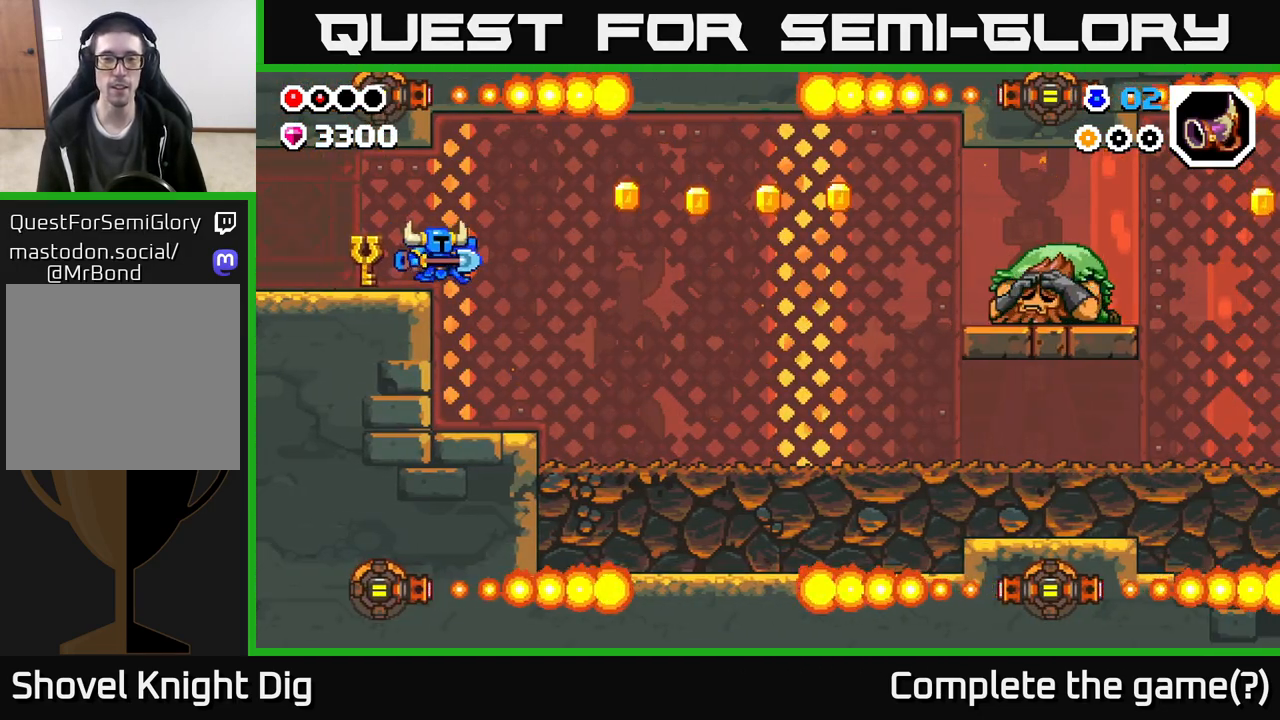
{"buttons": [], "left_stick": "right", "right_stick": "center", "events": []}
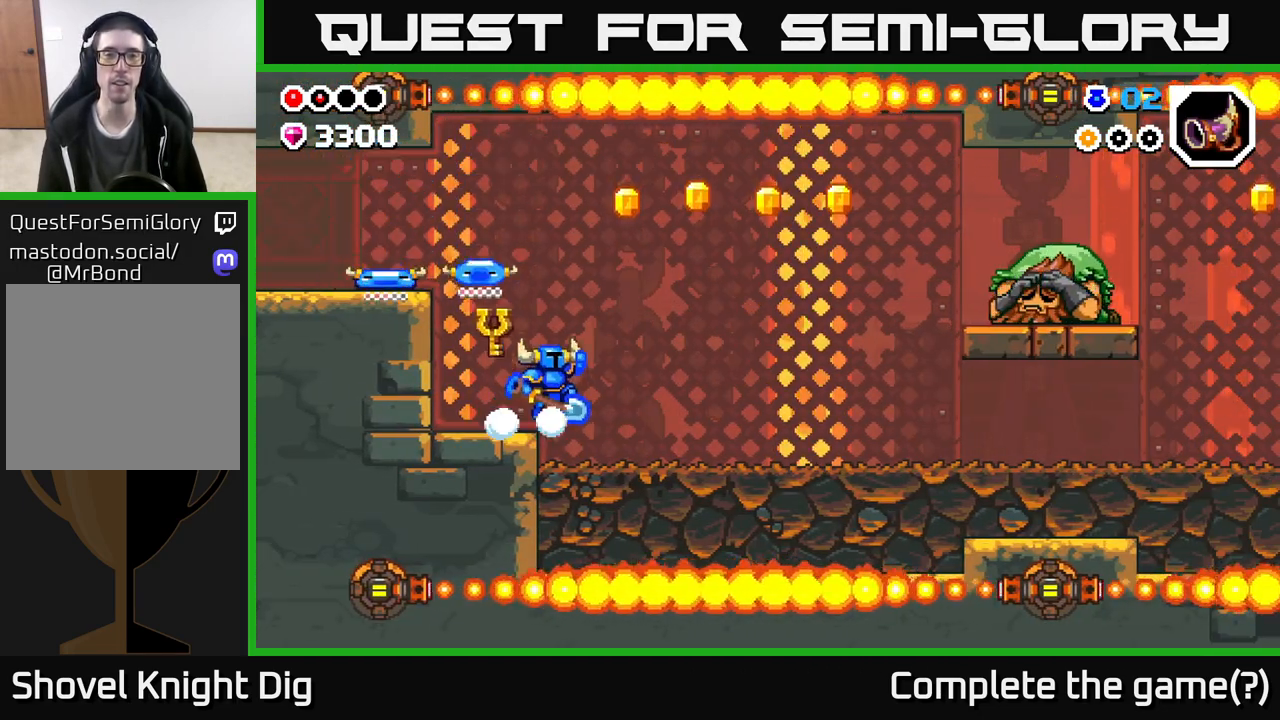
{"buttons": ["A"], "left_stick": "right", "right_stick": "center", "events": [[17, "A", "down"]]}
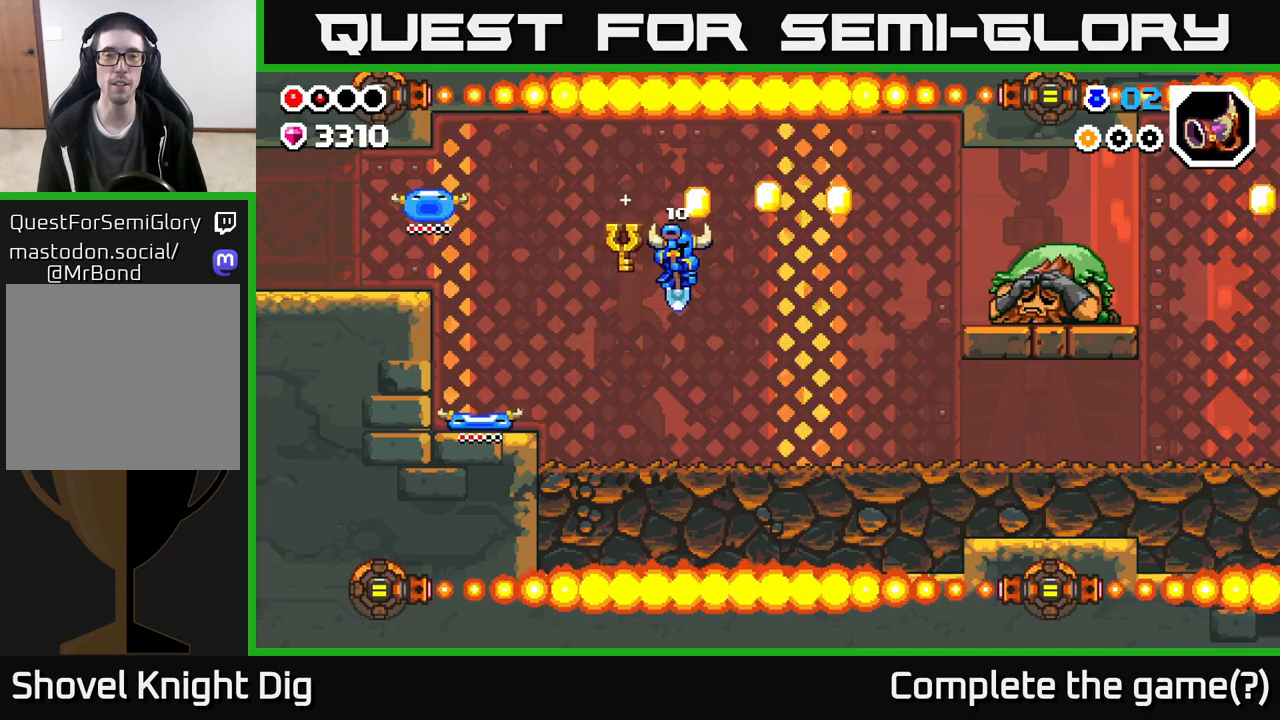
{"buttons": ["A"], "left_stick": "right", "right_stick": "center", "events": [[17, "A", "up"], [150, "left_stick", "center"], [350, "A", "down"], [433, "left_stick", "right"]]}
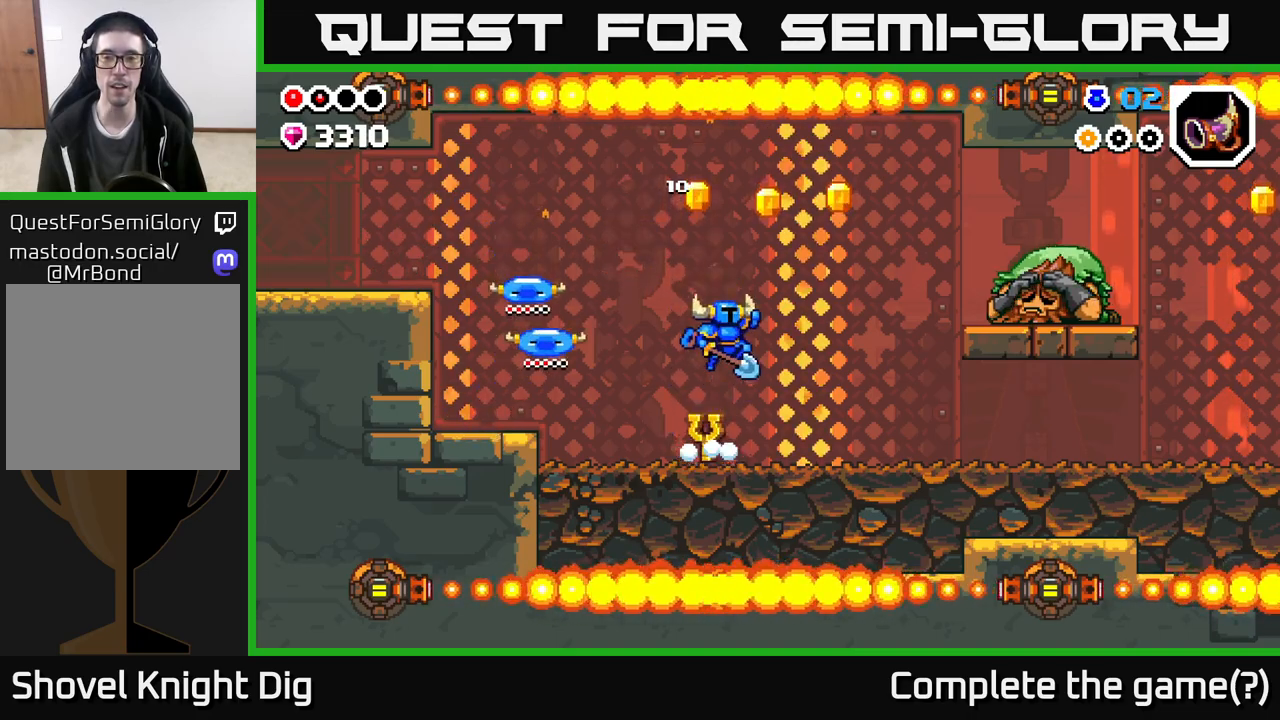
{"buttons": [], "left_stick": "right", "right_stick": "center", "events": [[367, "A", "up"]]}
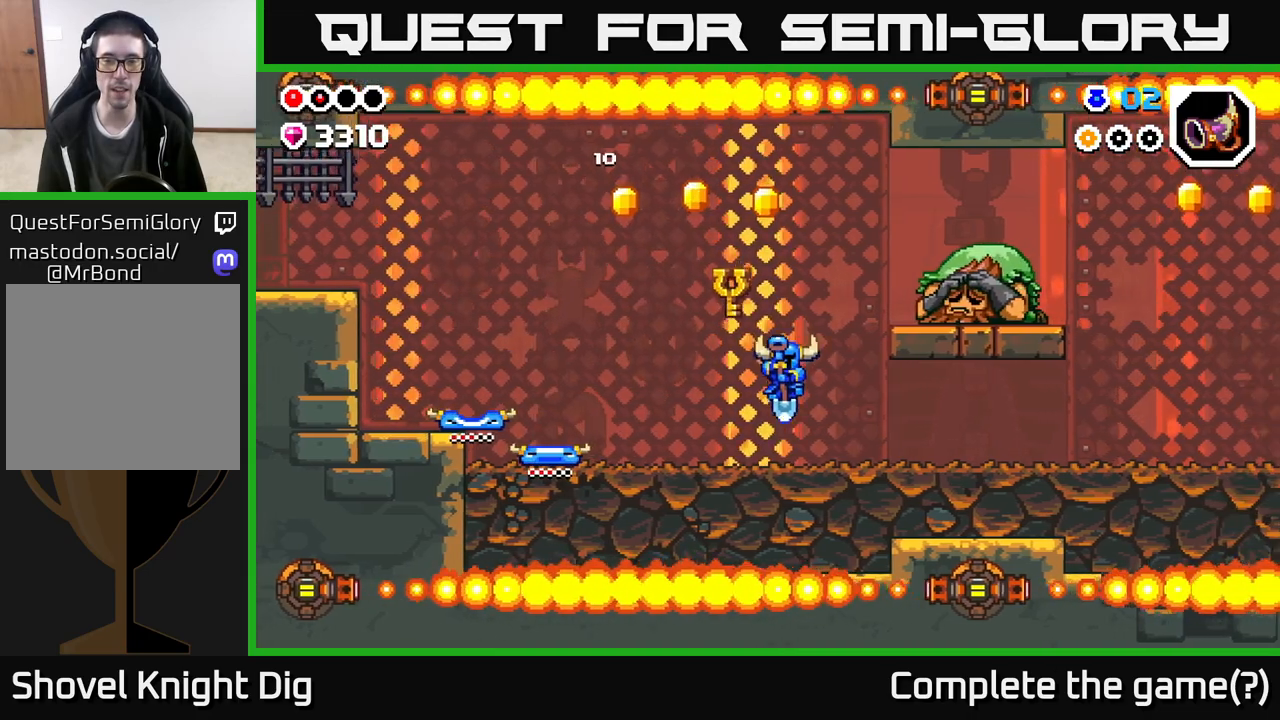
{"buttons": [], "left_stick": "right", "right_stick": "center", "events": [[150, "A", "down"], [483, "A", "up"]]}
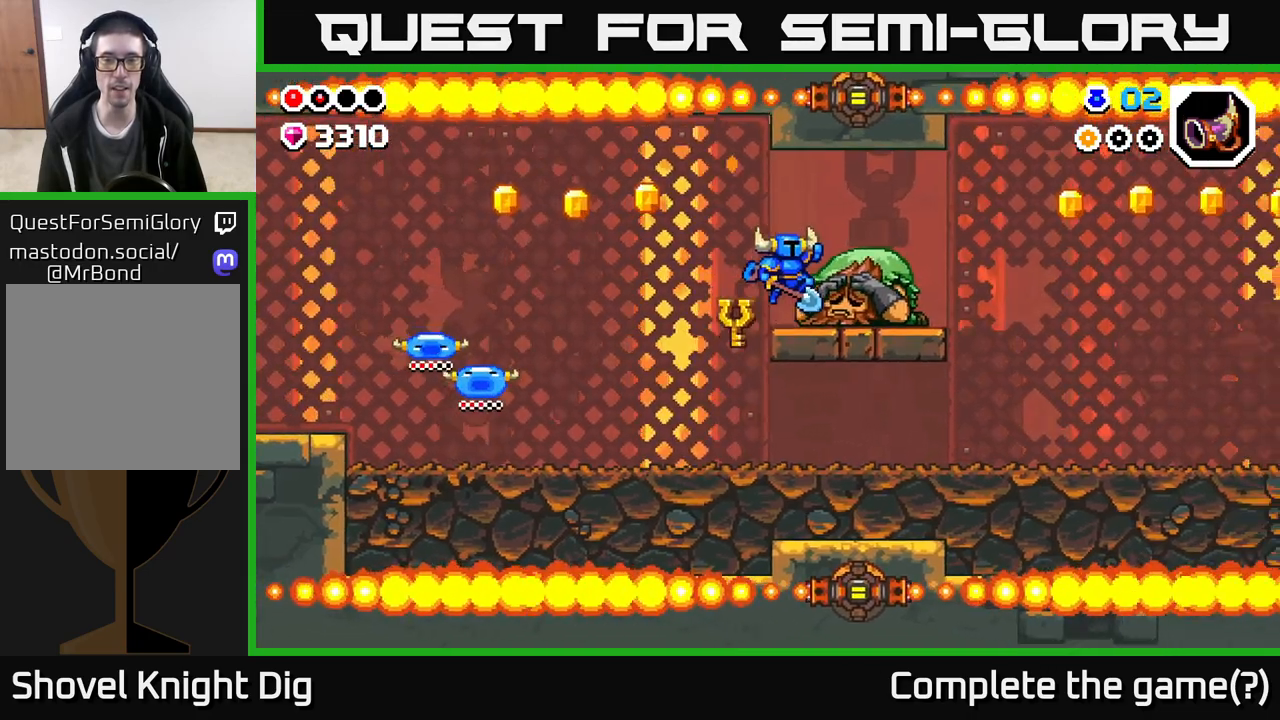
{"buttons": ["A"], "left_stick": "left", "right_stick": "center", "events": [[167, "left_stick", "left"], [450, "A", "down"]]}
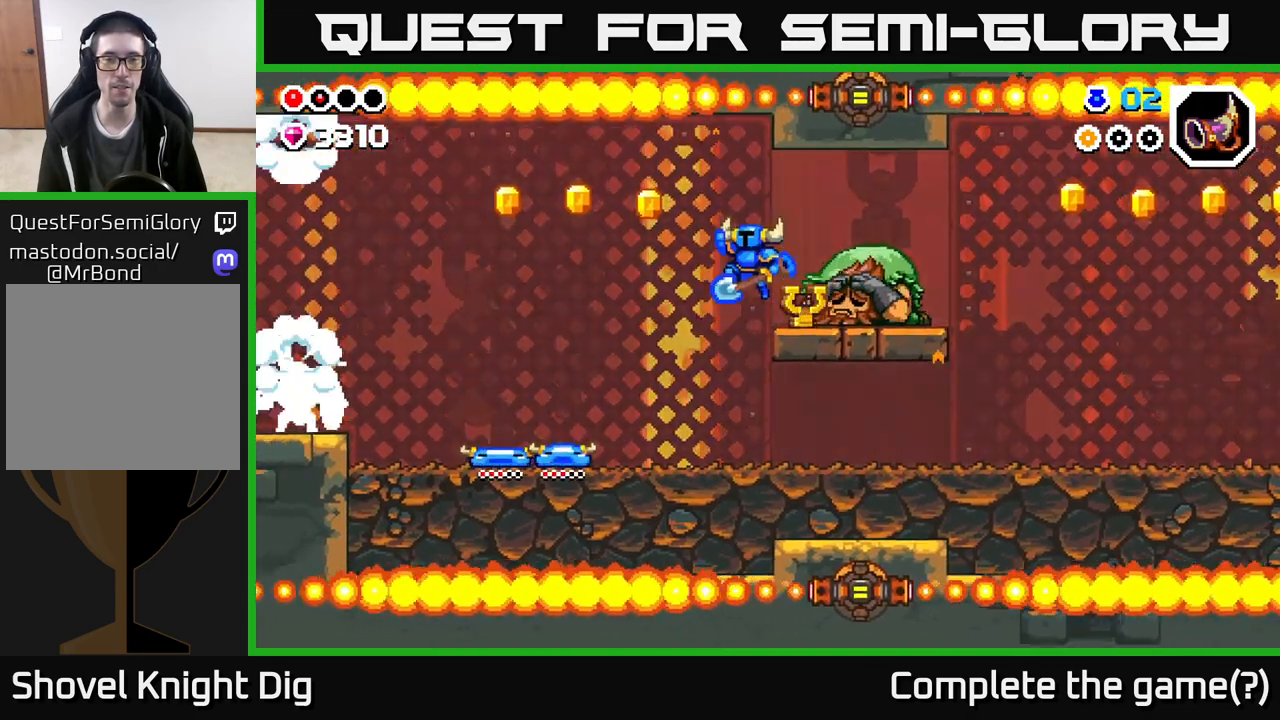
{"buttons": [], "left_stick": "center", "right_stick": "center", "events": [[33, "A", "up"], [500, "left_stick", "center"]]}
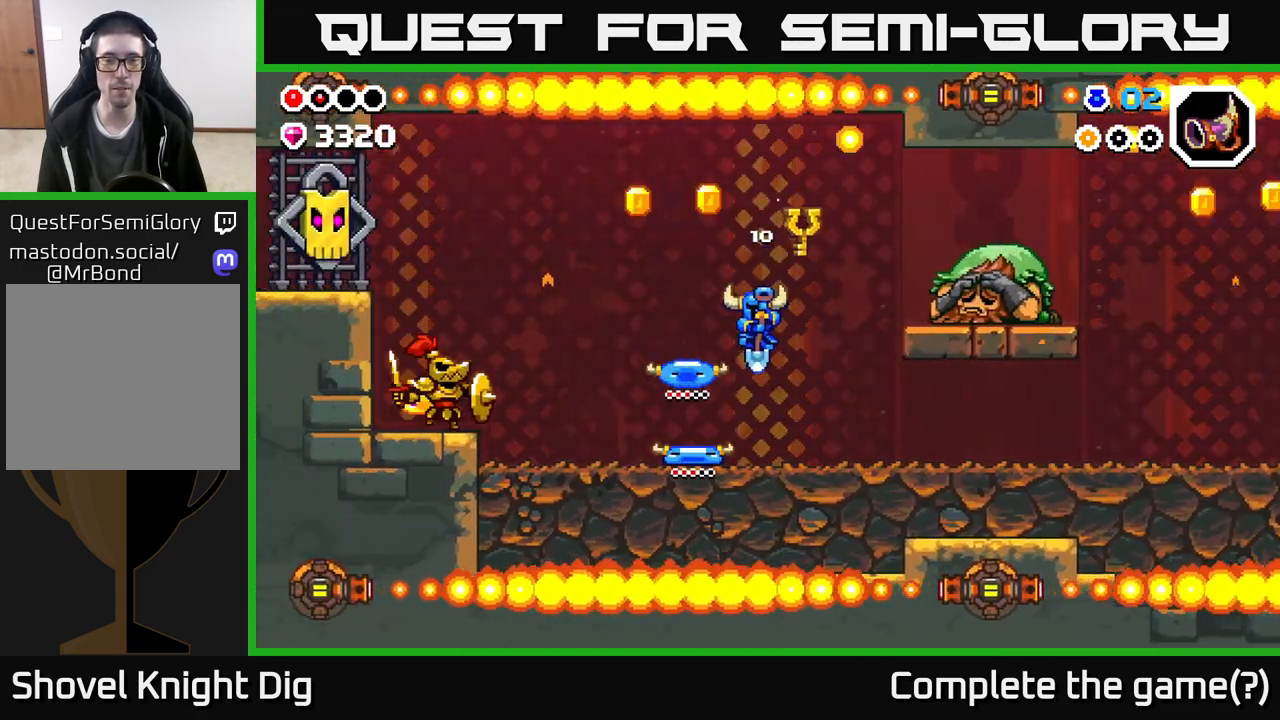
{"buttons": [], "left_stick": "left", "right_stick": "center", "events": [[67, "left_stick", "right"], [233, "left_stick", "left"]]}
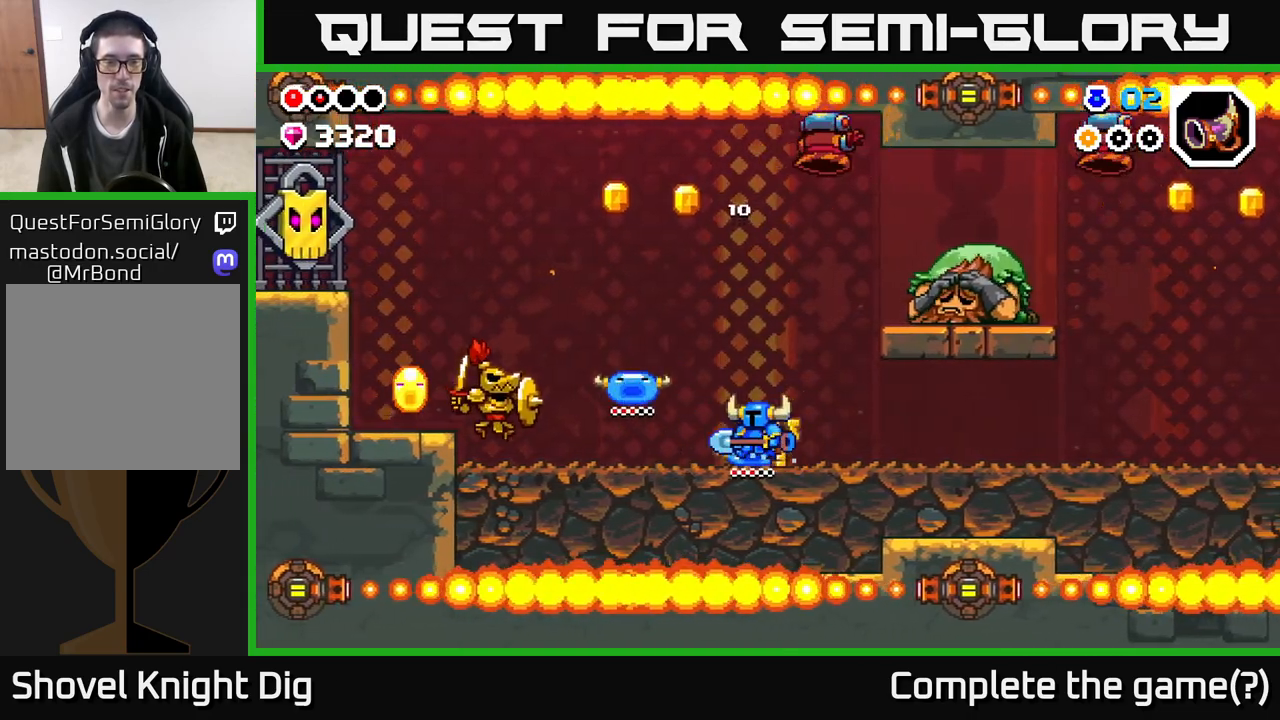
{"buttons": ["A"], "left_stick": "left", "right_stick": "center", "events": [[67, "left_stick", "center"], [233, "left_stick", "left"], [417, "A", "down"]]}
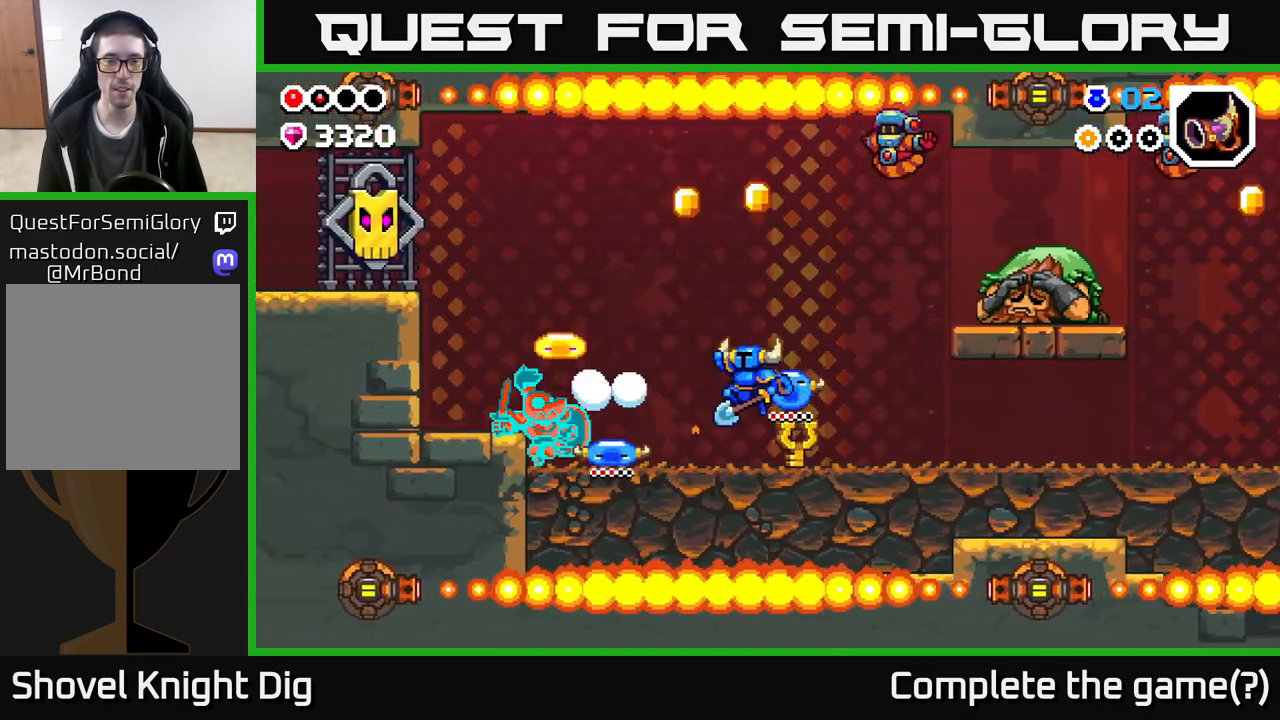
{"buttons": ["A"], "left_stick": "down-left", "right_stick": "center", "events": [[150, "left_stick", "down-left"]]}
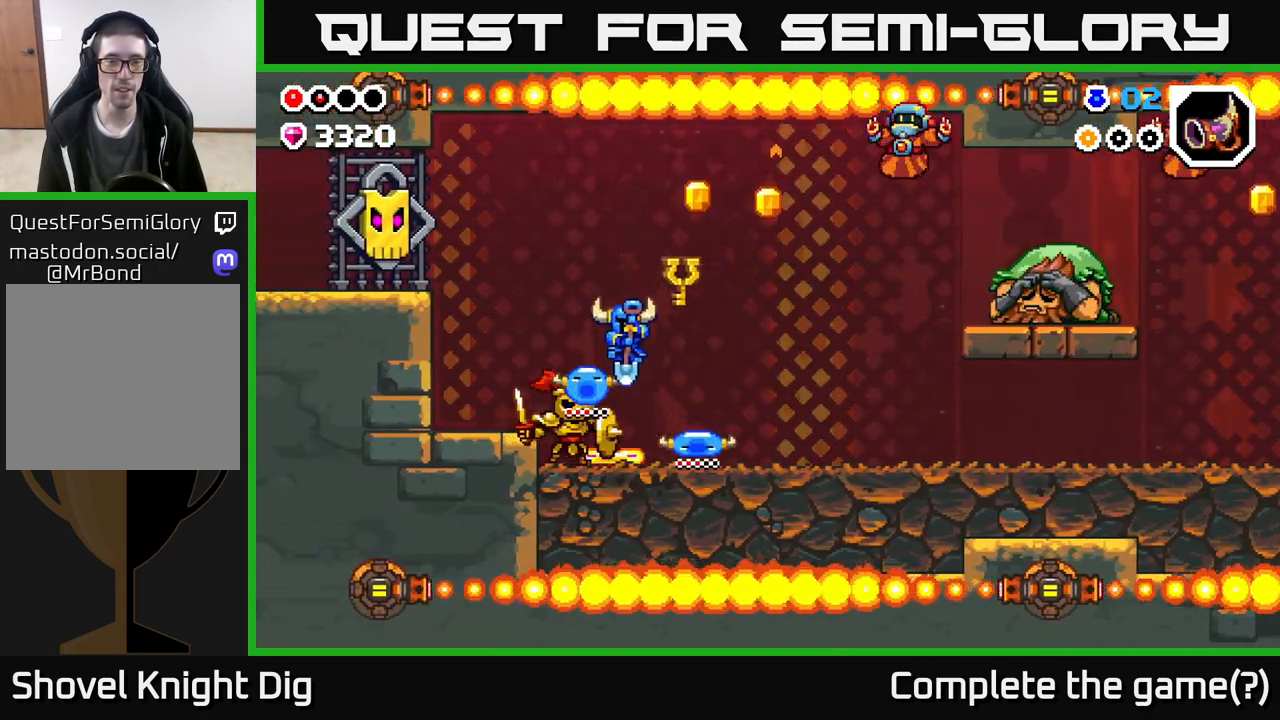
{"buttons": [], "left_stick": "down", "right_stick": "center", "events": [[300, "A", "up"], [333, "left_stick", "down-right"], [483, "left_stick", "down"]]}
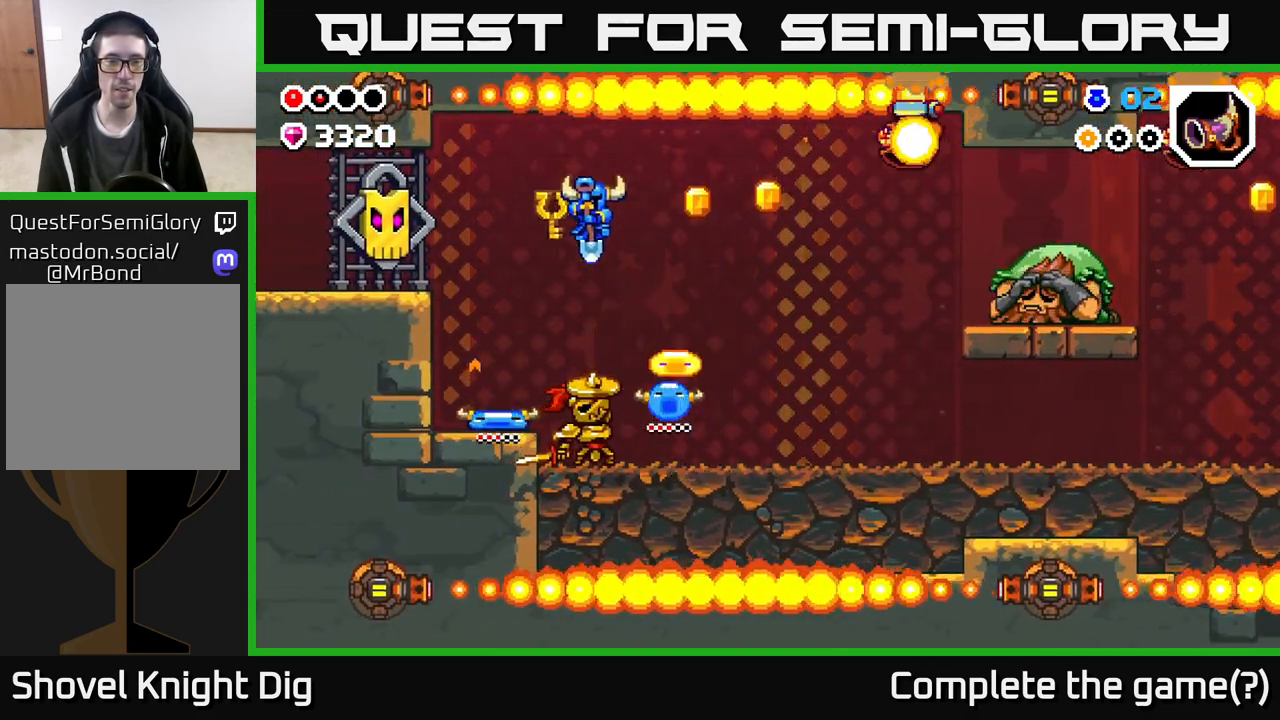
{"buttons": [], "left_stick": "down-right", "right_stick": "center", "events": [[67, "left_stick", "down-left"], [133, "left_stick", "down"], [300, "left_stick", "down-right"]]}
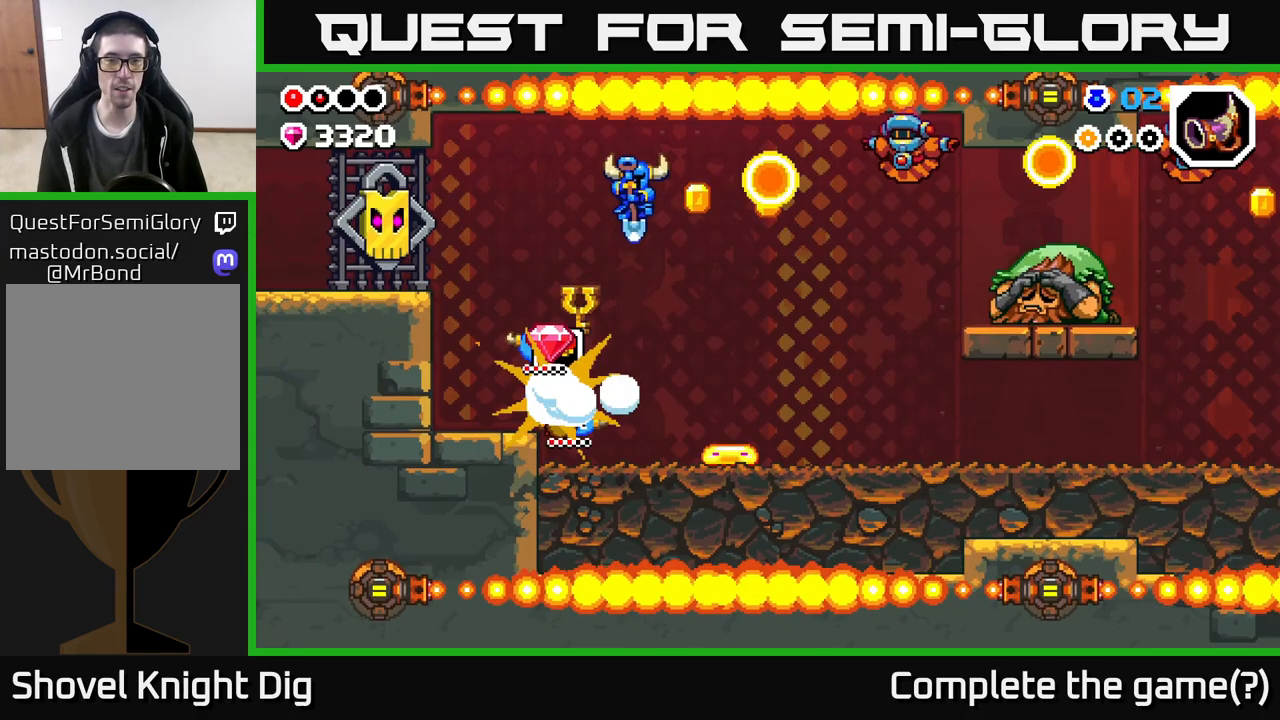
{"buttons": [], "left_stick": "left", "right_stick": "center", "events": [[100, "left_stick", "left"]]}
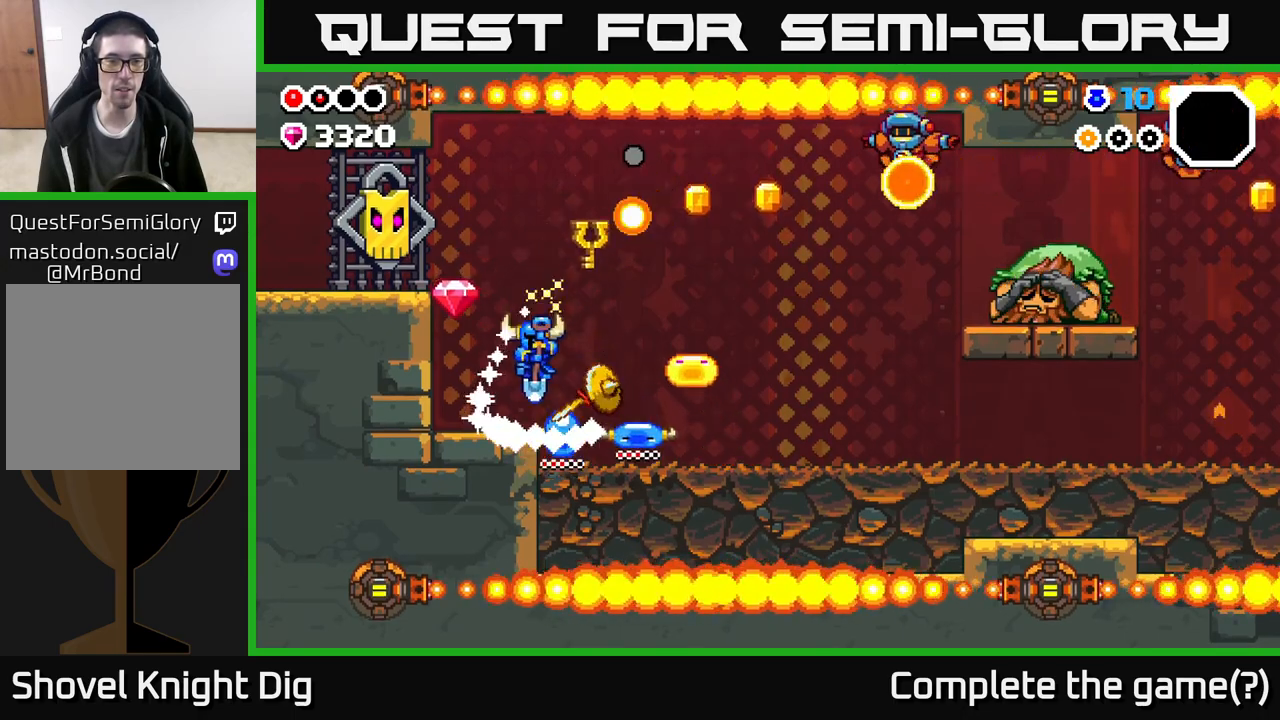
{"buttons": ["A"], "left_stick": "left", "right_stick": "center", "events": [[67, "A", "down"]]}